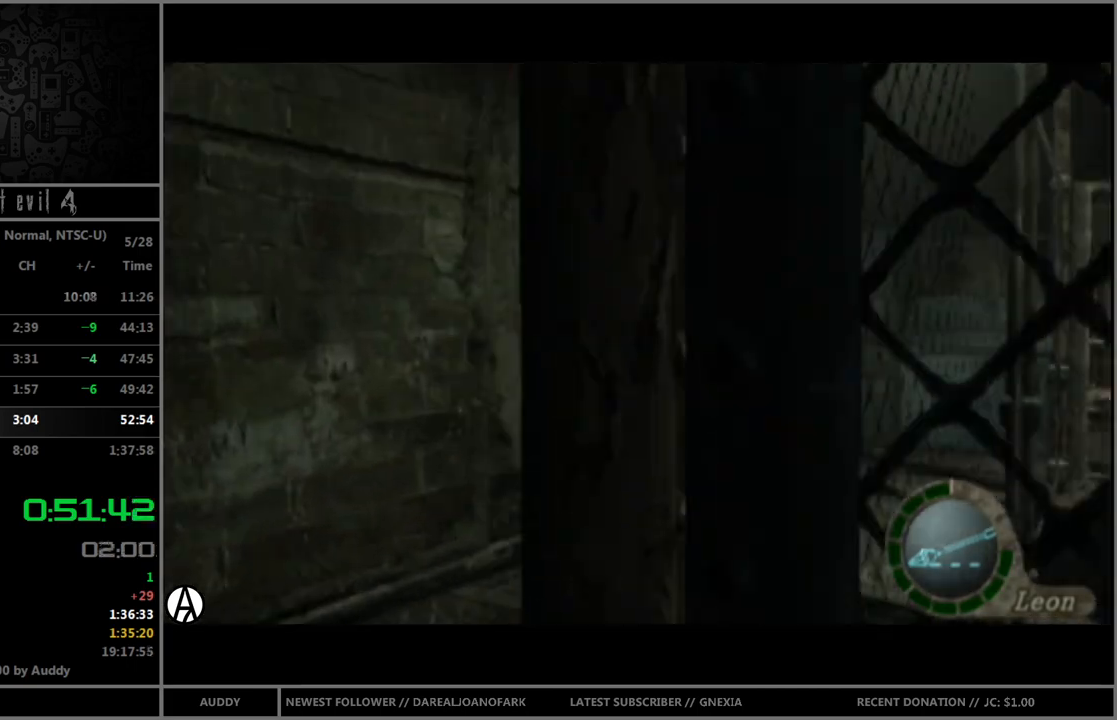
Gameplay with a controller (Nintendo layout); each line is a JSON object with the inputs held at the frame after it. "events" lists button and stick changes between this image and that frame as [ms after this image, input, new state], when the widget could be followed in between. Not read: L3 R3.
{"buttons": ["B"], "left_stick": "up-right", "right_stick": "center", "events": [[166, "left_stick", "up"], [467, "left_stick", "up-right"]]}
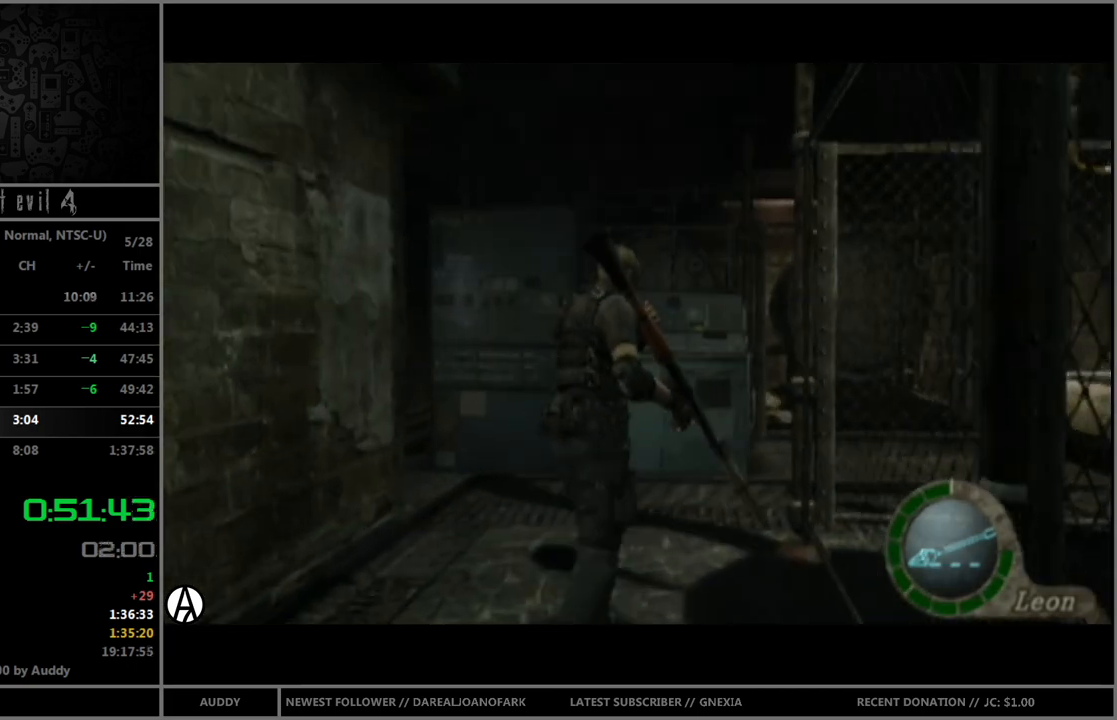
{"buttons": ["B"], "left_stick": "up-right", "right_stick": "center", "events": []}
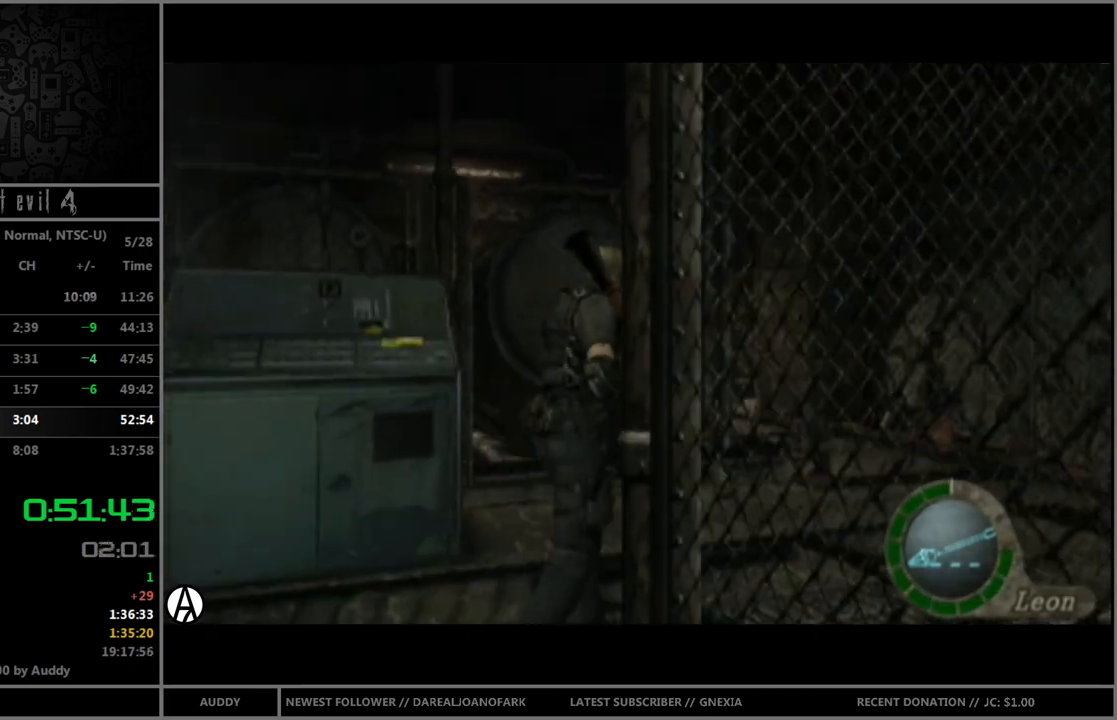
{"buttons": ["B"], "left_stick": "up-left", "right_stick": "center", "events": [[100, "left_stick", "up"], [367, "left_stick", "up-left"]]}
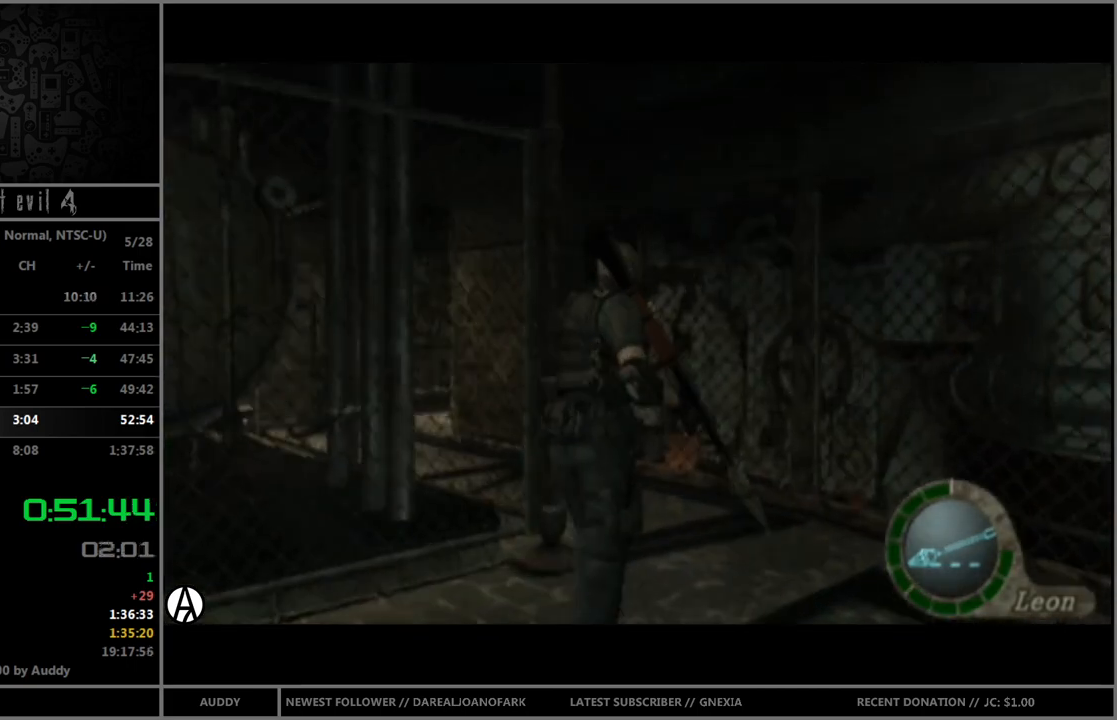
{"buttons": ["B"], "left_stick": "up-left", "right_stick": "center", "events": []}
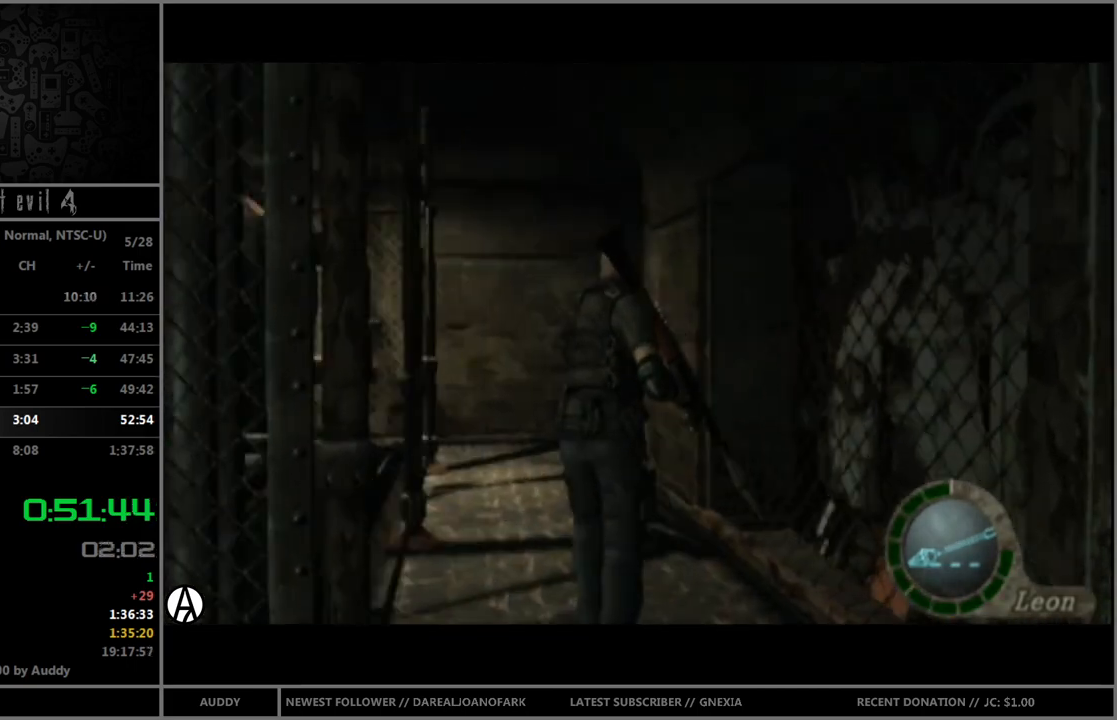
{"buttons": ["B"], "left_stick": "up-right", "right_stick": "center", "events": [[66, "left_stick", "up"], [266, "left_stick", "up-right"]]}
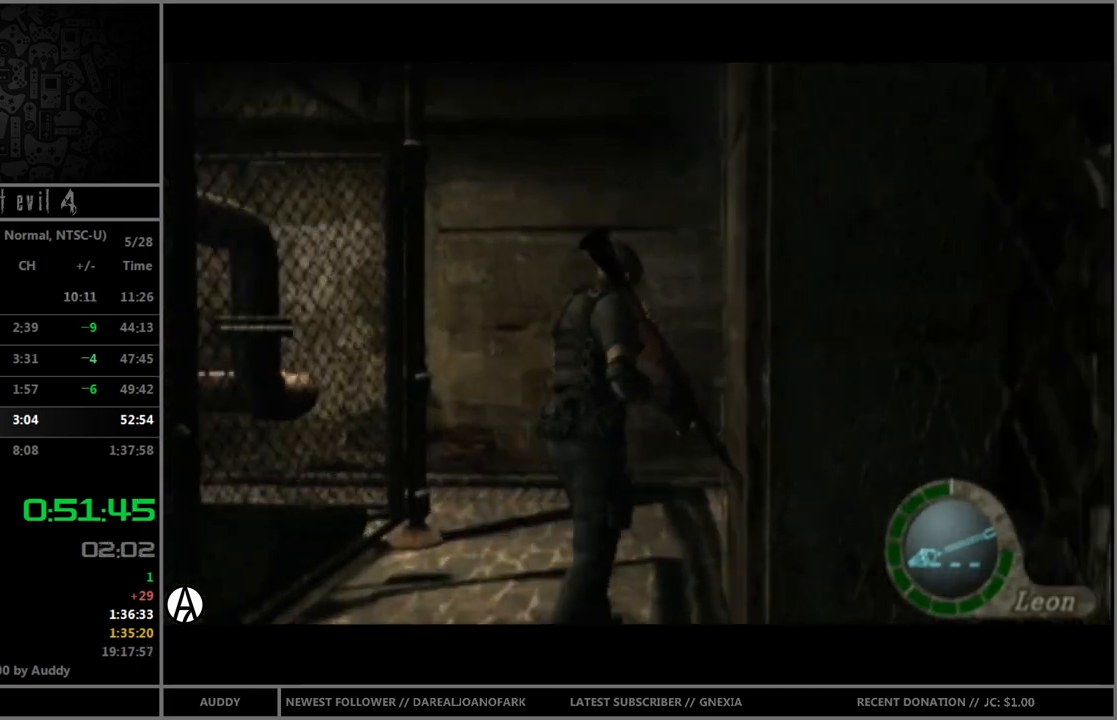
{"buttons": ["B"], "left_stick": "up", "right_stick": "center", "events": [[400, "A", "down"], [434, "left_stick", "up"], [467, "A", "up"]]}
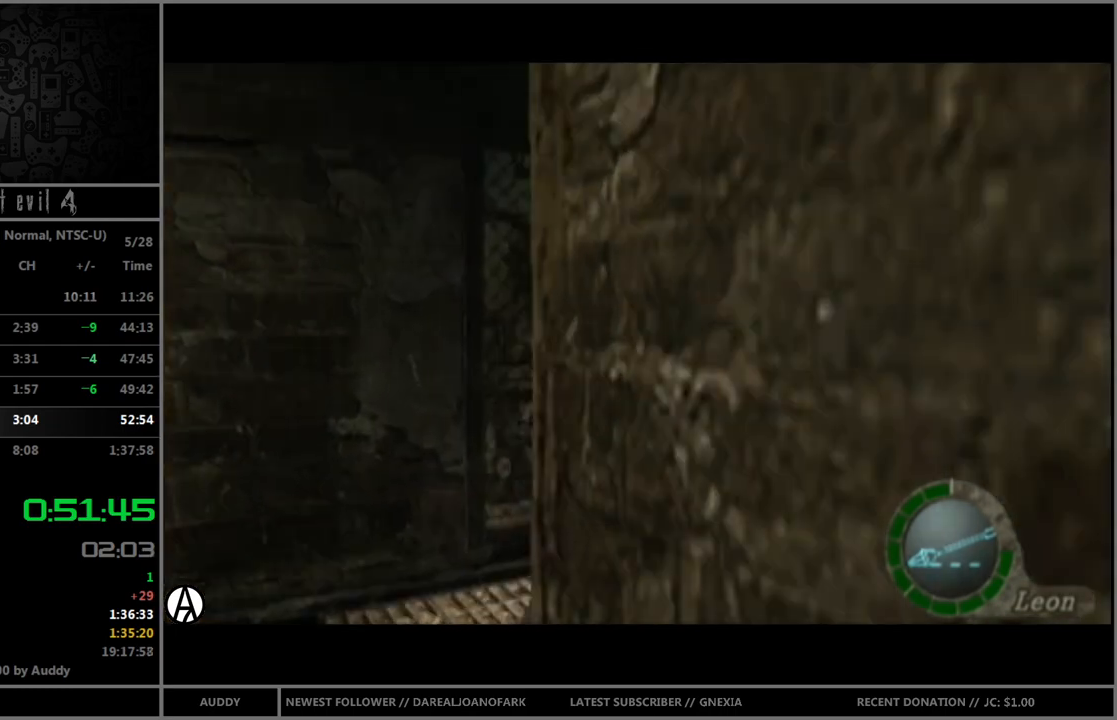
{"buttons": ["B"], "left_stick": "center", "right_stick": "center", "events": [[66, "A", "down"], [100, "A", "up"], [133, "left_stick", "center"], [200, "A", "down"], [233, "A", "up"], [333, "A", "down"], [400, "A", "up"], [433, "A", "down"], [467, "A", "up"]]}
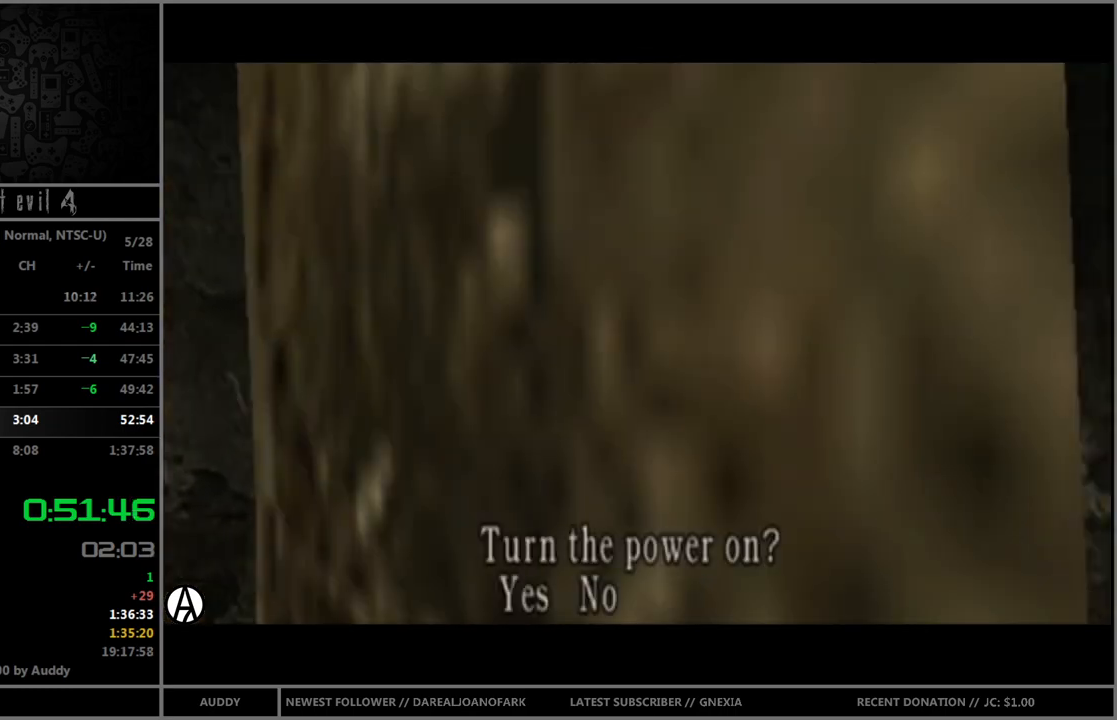
{"buttons": [], "left_stick": "center", "right_stick": "center", "events": [[67, "A", "down"], [134, "A", "up"], [134, "B", "up"], [134, "left_stick", "down"], [300, "START", "down"], [334, "B", "down"], [334, "START", "up"], [434, "B", "up"], [434, "left_stick", "center"]]}
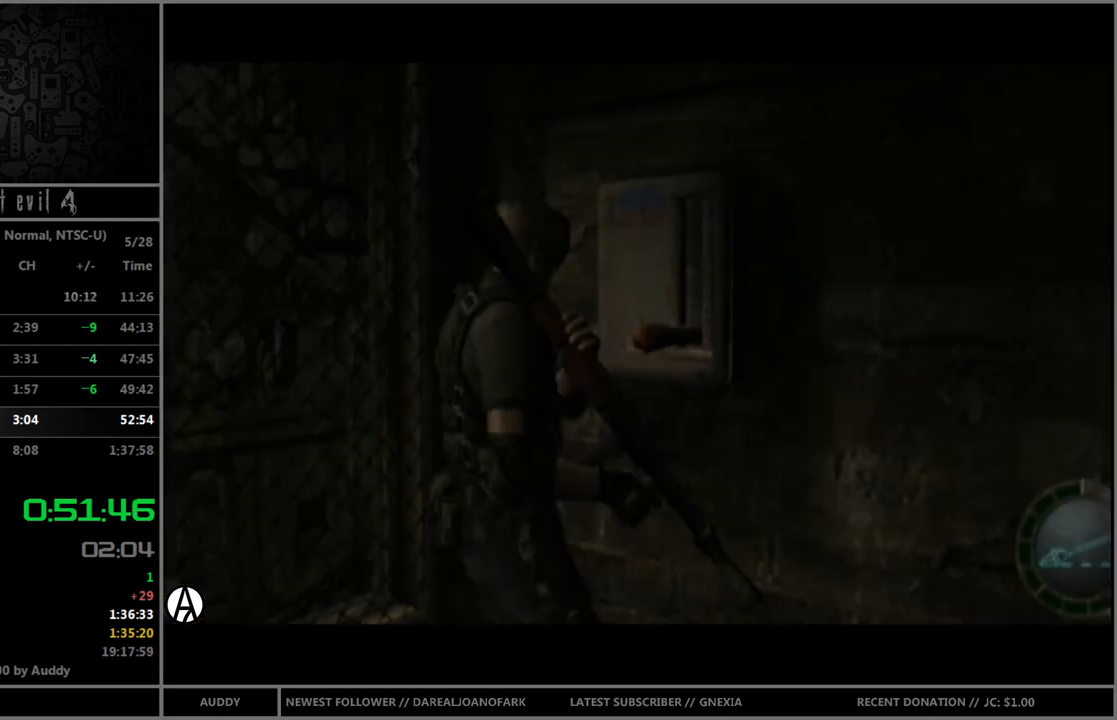
{"buttons": ["B"], "left_stick": "up", "right_stick": "center", "events": [[166, "left_stick", "up"], [300, "B", "down"]]}
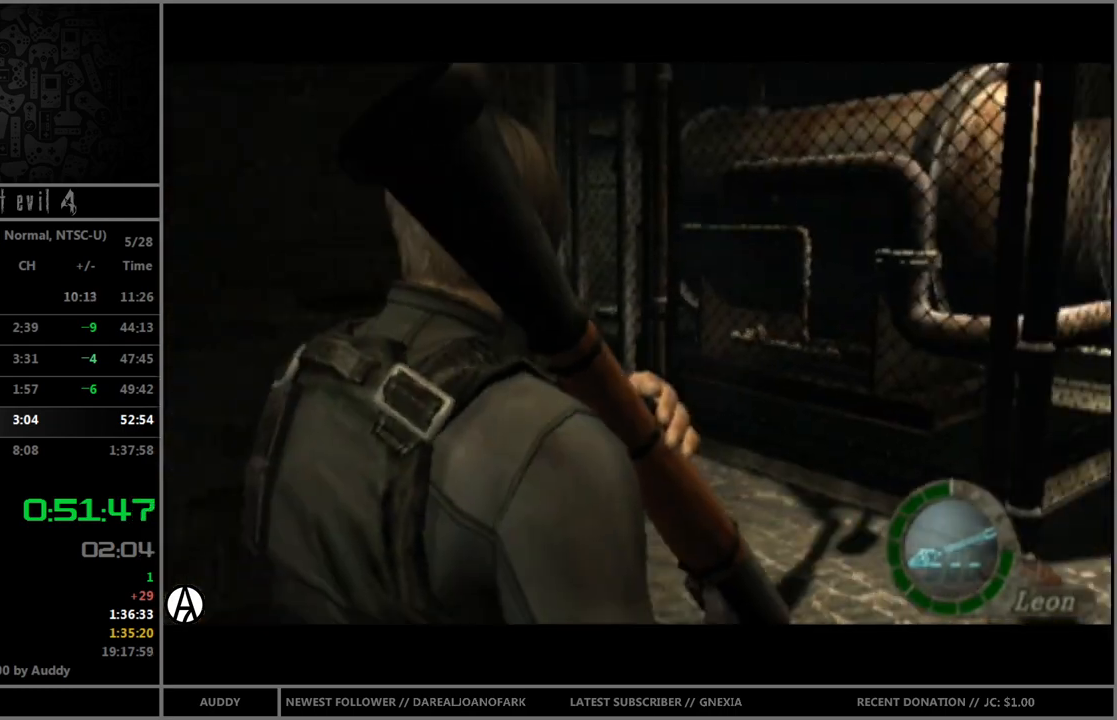
{"buttons": ["B"], "left_stick": "up-left", "right_stick": "center", "events": [[33, "left_stick", "up-left"]]}
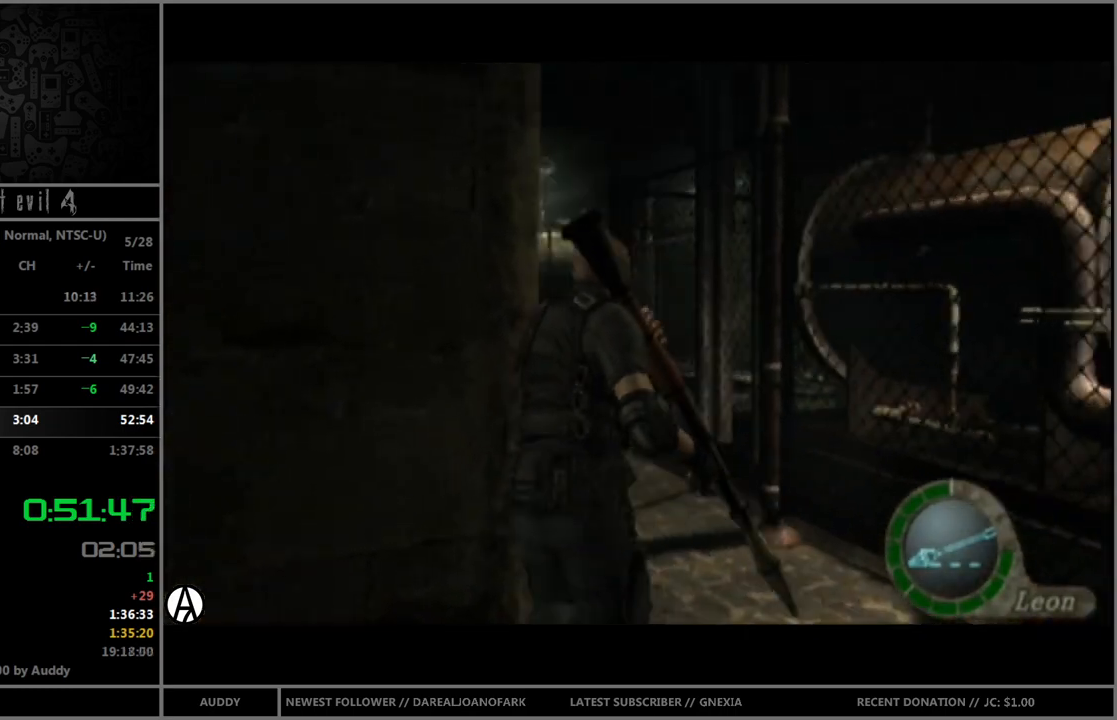
{"buttons": ["B"], "left_stick": "up", "right_stick": "center", "events": [[133, "left_stick", "up"]]}
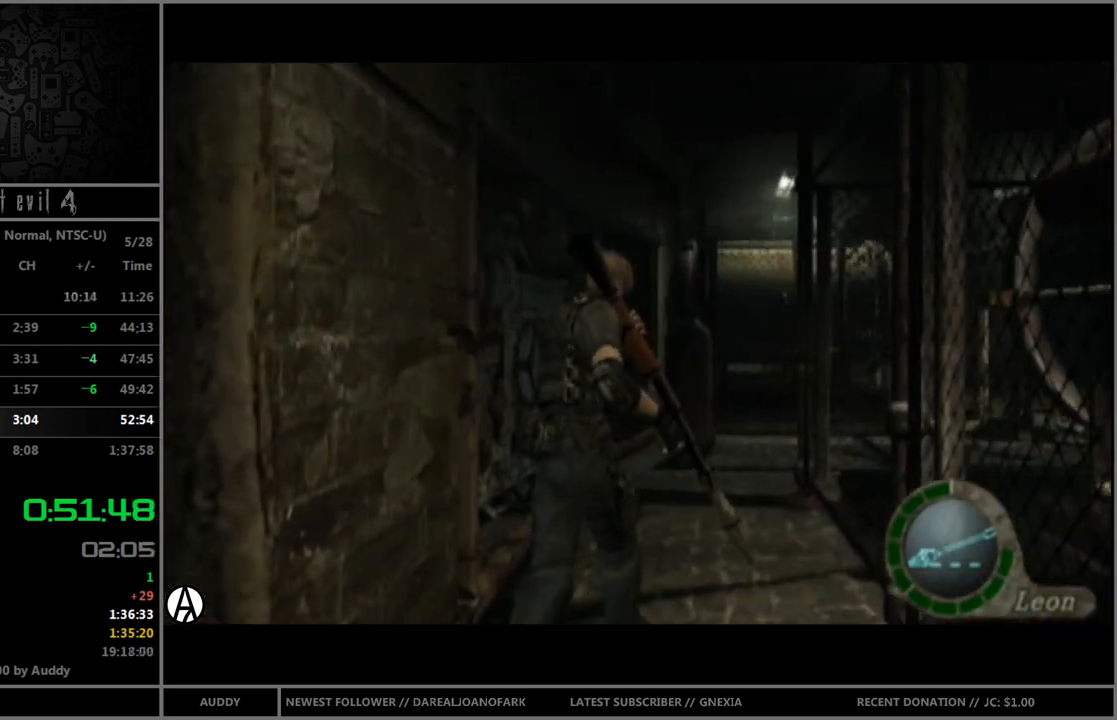
{"buttons": ["B"], "left_stick": "up", "right_stick": "center", "events": []}
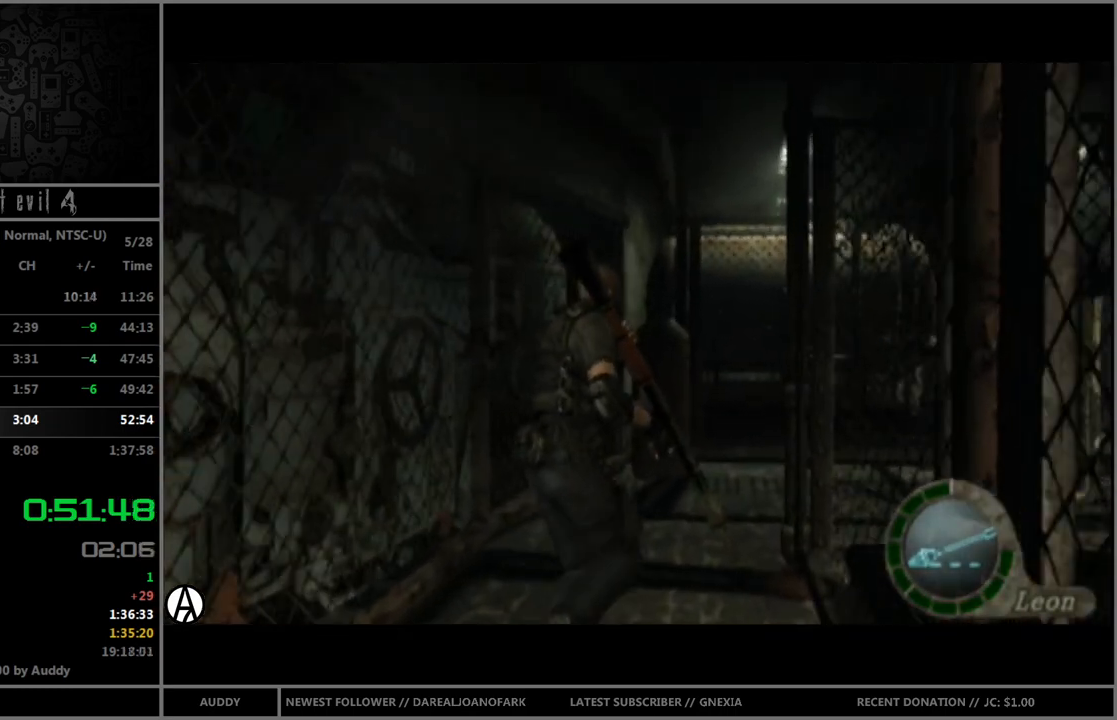
{"buttons": ["B"], "left_stick": "up-right", "right_stick": "center", "events": [[33, "left_stick", "up-right"]]}
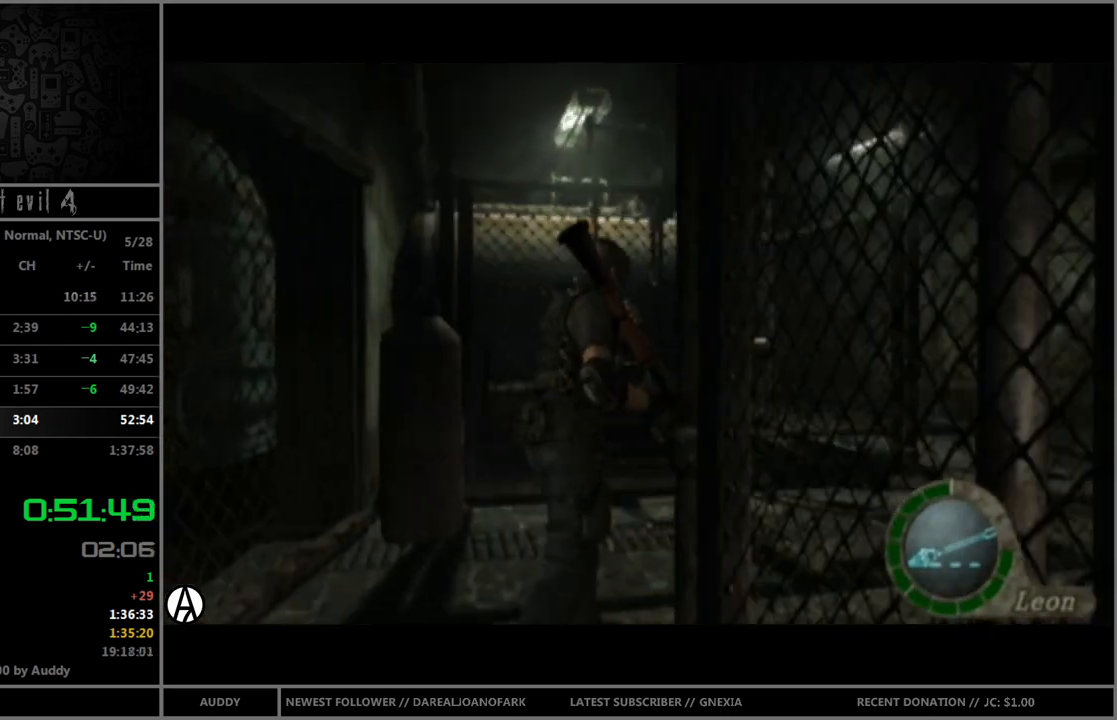
{"buttons": ["B"], "left_stick": "up", "right_stick": "center", "events": [[300, "left_stick", "up"]]}
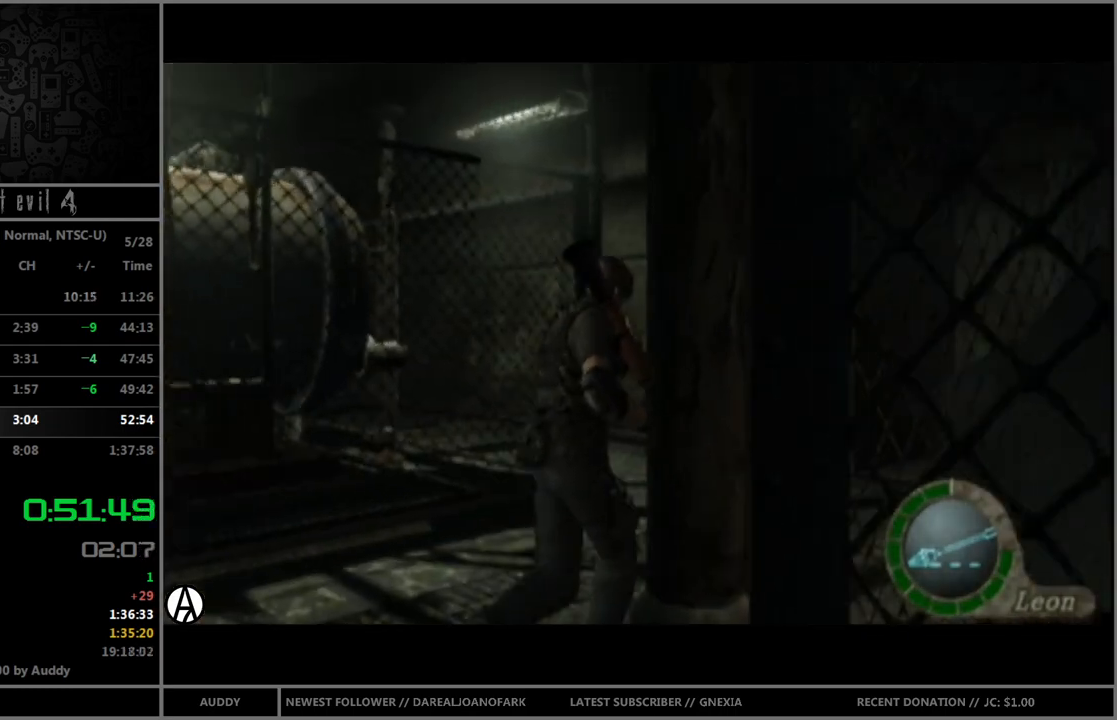
{"buttons": ["B"], "left_stick": "up-left", "right_stick": "center", "events": [[200, "left_stick", "up-left"]]}
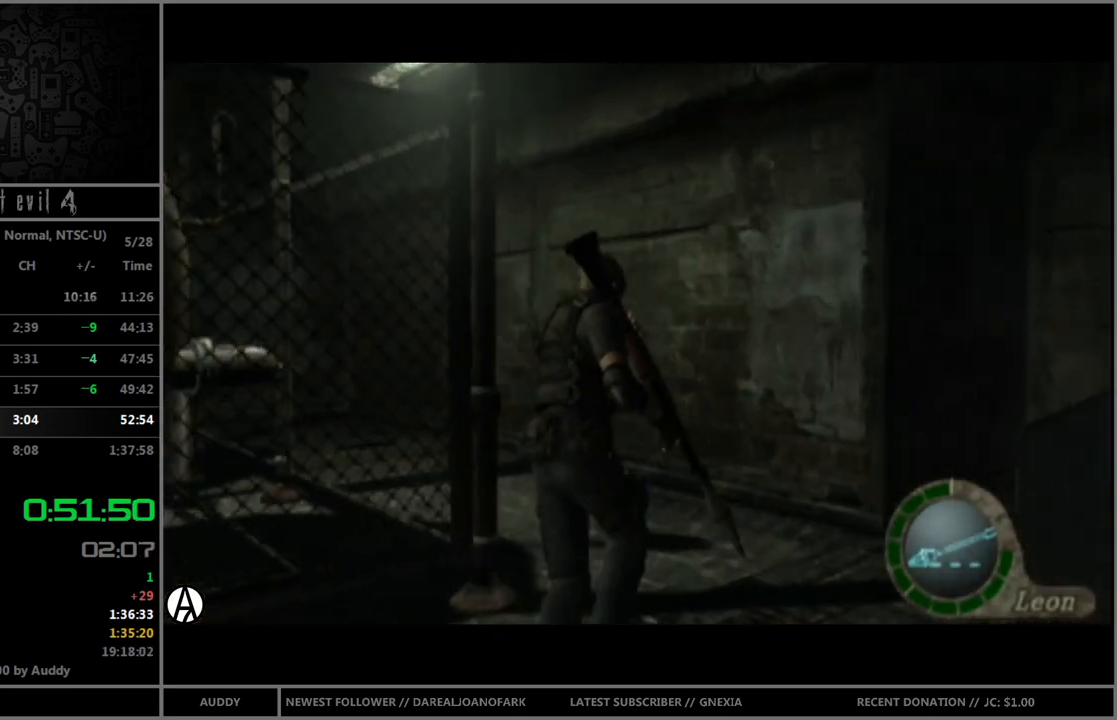
{"buttons": ["B"], "left_stick": "up-left", "right_stick": "center", "events": []}
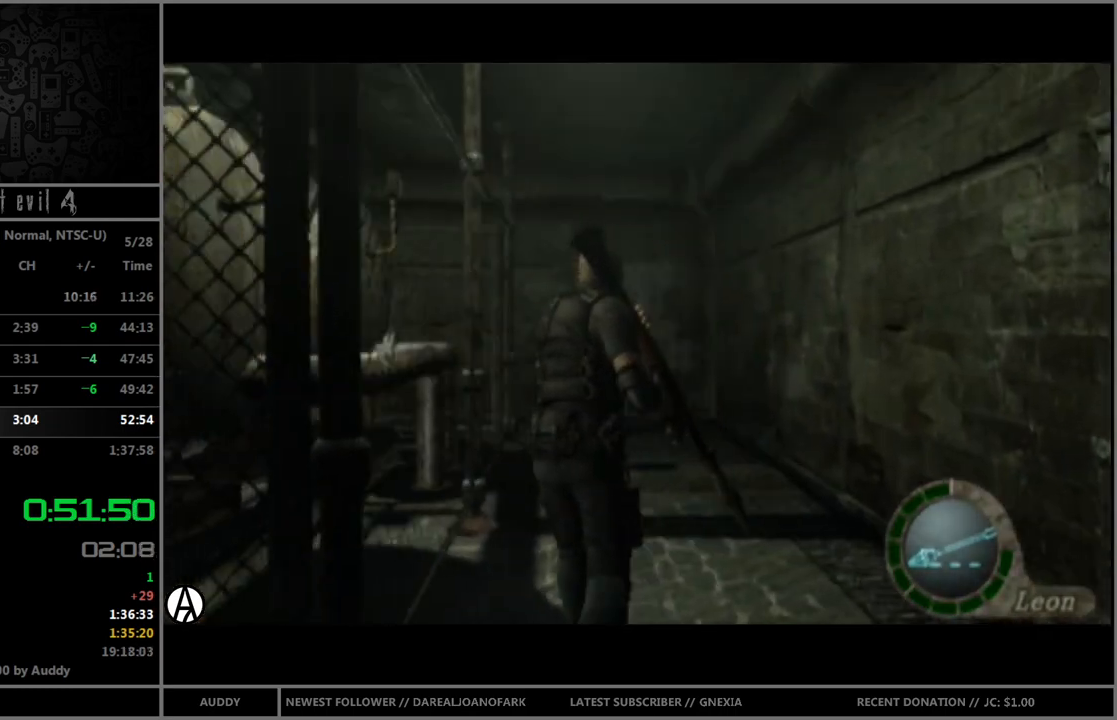
{"buttons": ["B"], "left_stick": "up", "right_stick": "center", "events": [[167, "left_stick", "up"]]}
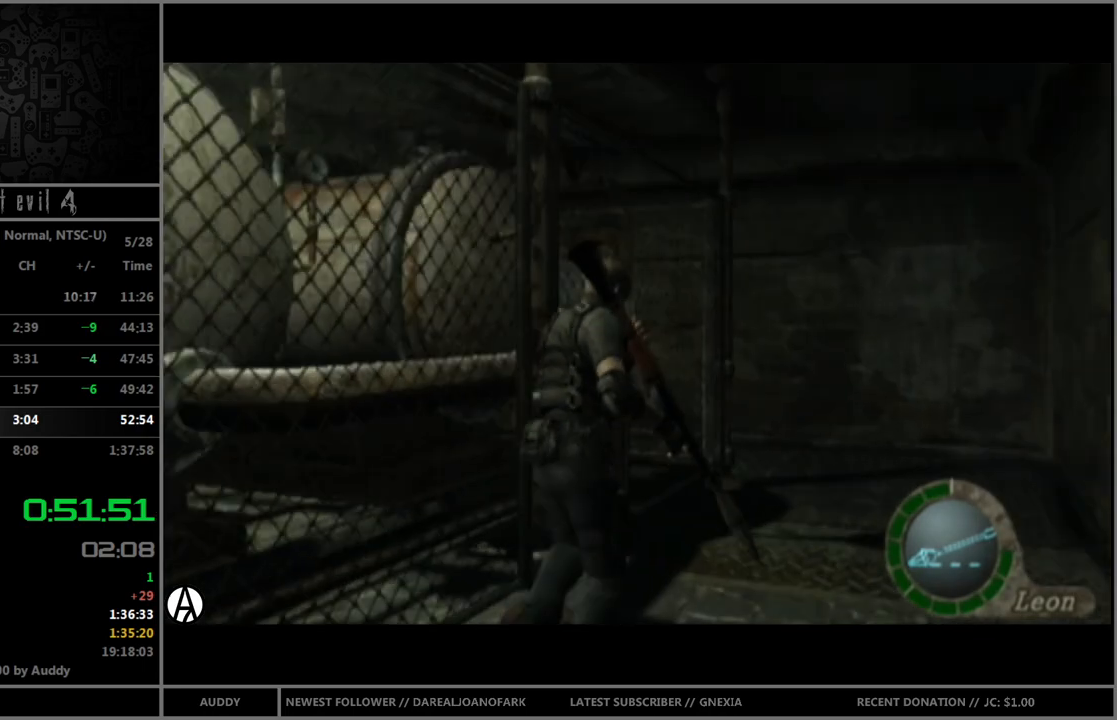
{"buttons": ["B"], "left_stick": "up", "right_stick": "center", "events": []}
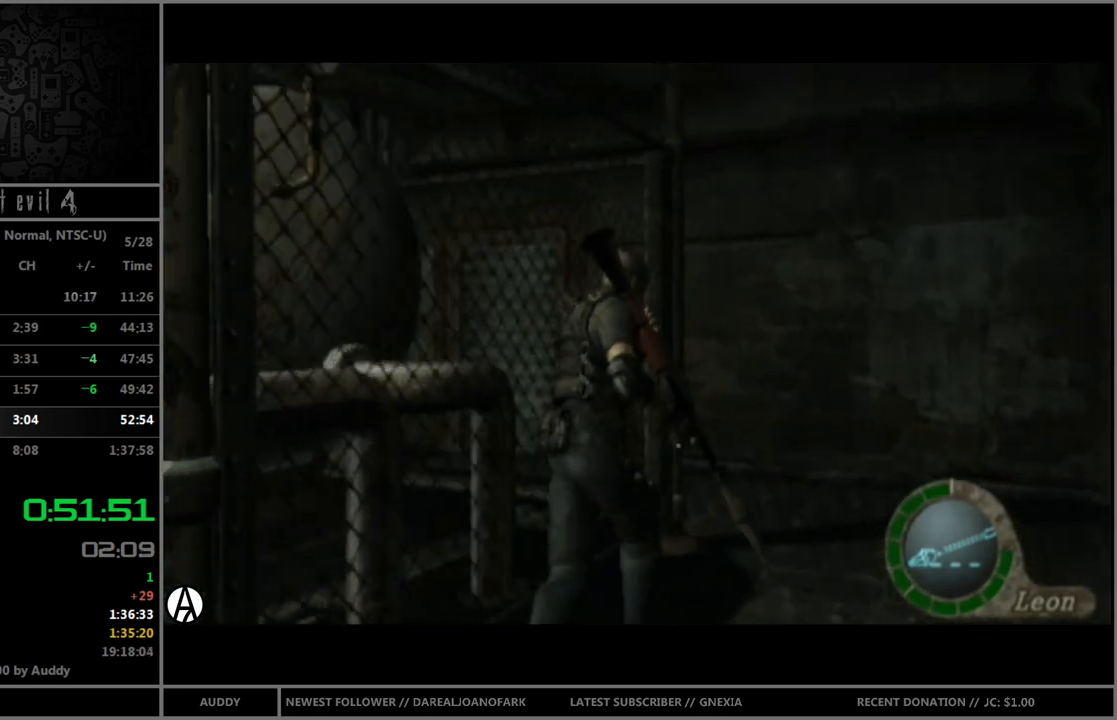
{"buttons": ["B"], "left_stick": "up-left", "right_stick": "center", "events": [[200, "left_stick", "up-left"]]}
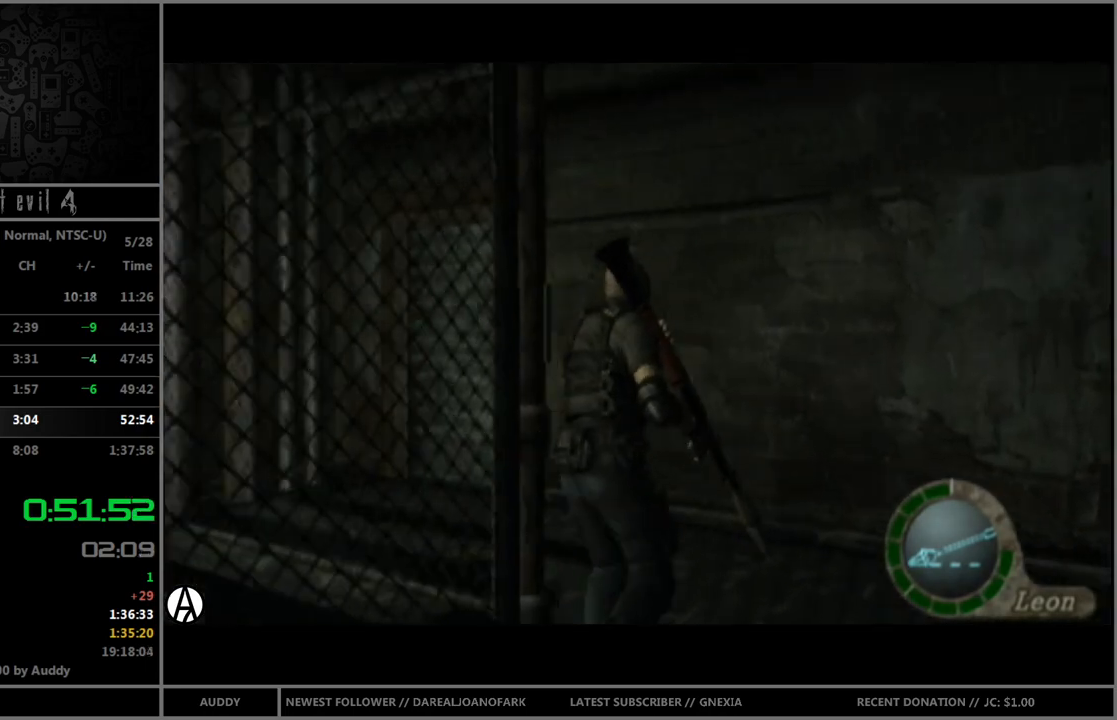
{"buttons": ["B"], "left_stick": "up-left", "right_stick": "center", "events": [[133, "A", "down"], [200, "A", "up"], [200, "left_stick", "up"], [300, "A", "down"], [333, "A", "up"], [400, "A", "down"], [400, "left_stick", "up-left"], [500, "A", "up"]]}
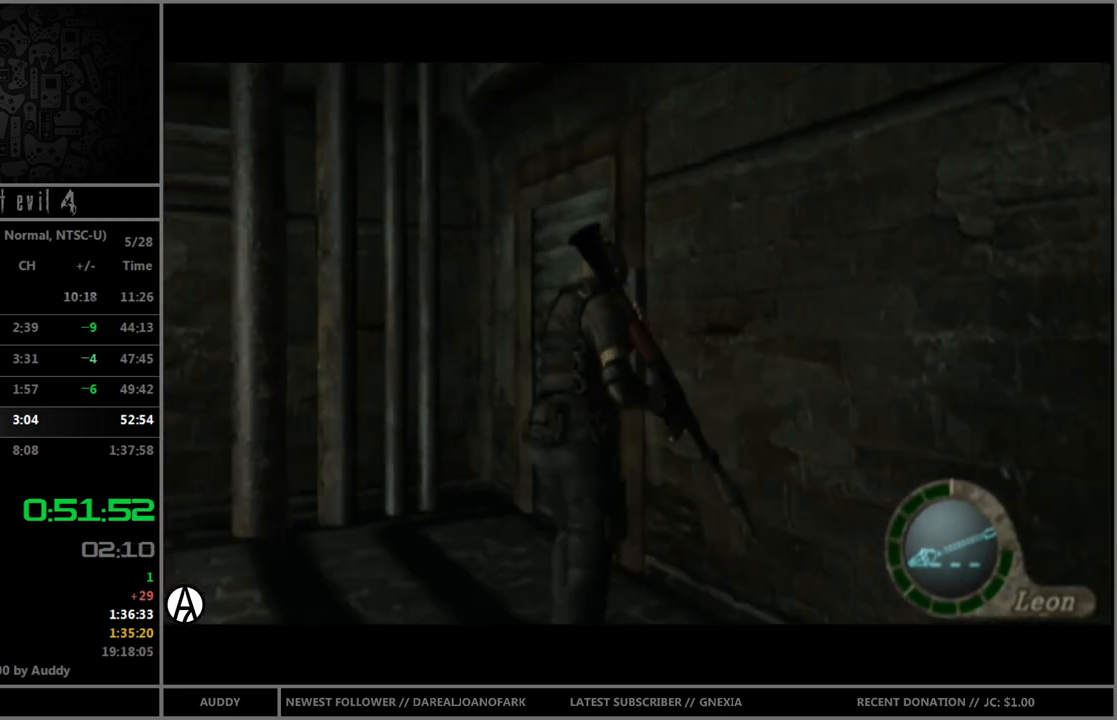
{"buttons": ["A", "B"], "left_stick": "center", "right_stick": "center", "events": [[67, "A", "down"], [100, "left_stick", "up"], [134, "A", "up"], [234, "A", "down"], [300, "A", "up"], [300, "left_stick", "center"], [334, "A", "down"], [367, "A", "up"], [467, "A", "down"]]}
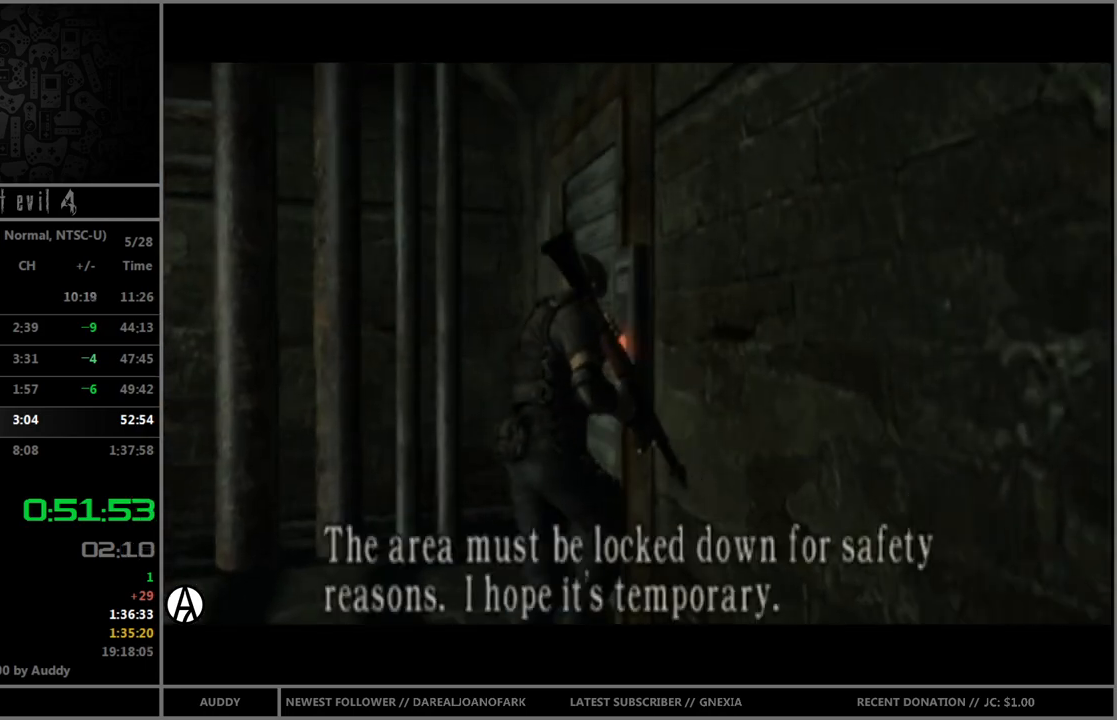
{"buttons": ["B"], "left_stick": "down", "right_stick": "center", "events": [[33, "A", "up"], [100, "A", "down"], [133, "A", "up"], [233, "A", "down"], [300, "A", "up"], [333, "B", "up"], [333, "left_stick", "down"], [400, "START", "down"], [467, "START", "up"], [500, "B", "down"]]}
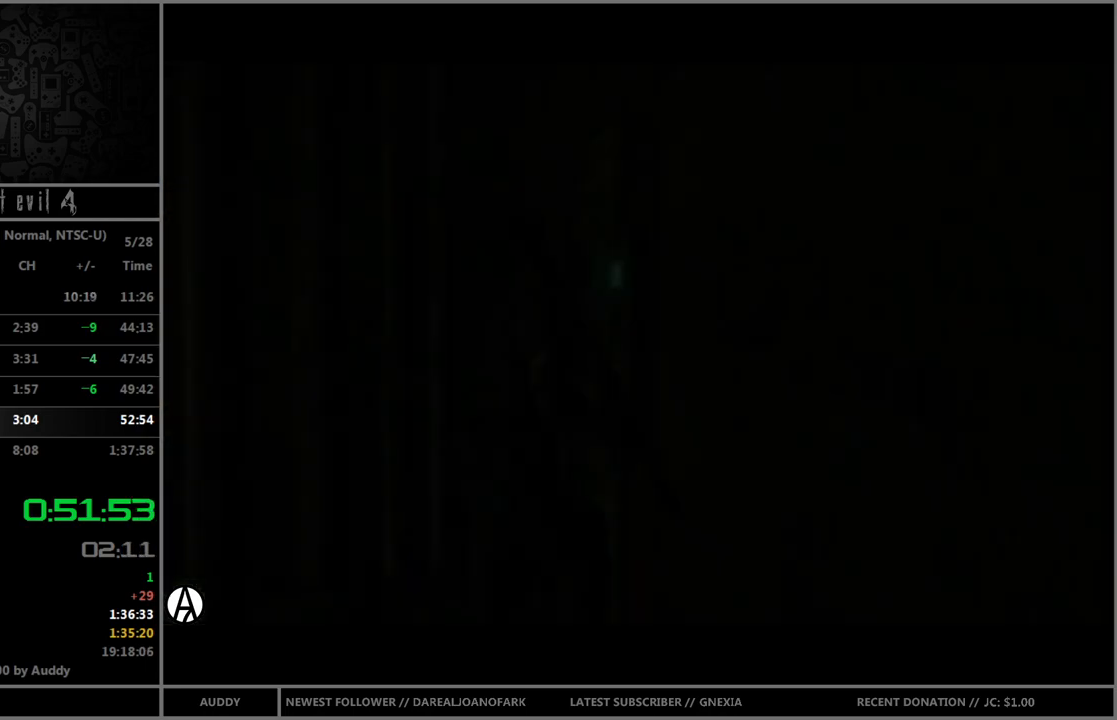
{"buttons": [], "left_stick": "up", "right_stick": "center", "events": [[67, "left_stick", "center"], [100, "B", "up"], [267, "left_stick", "up"]]}
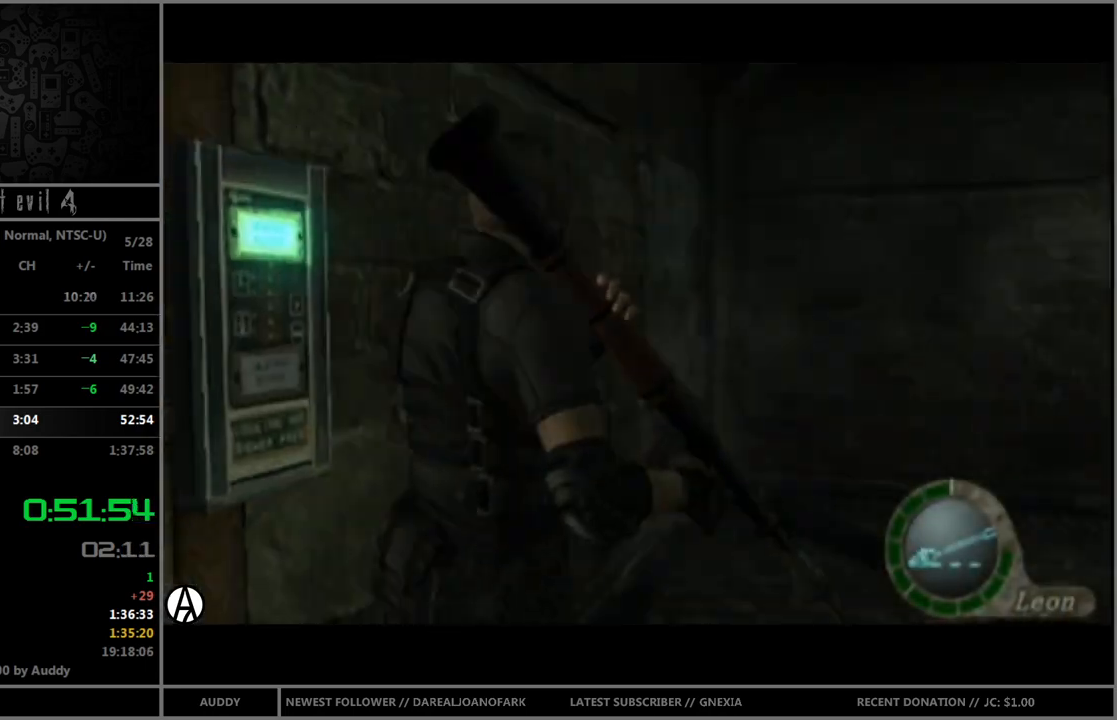
{"buttons": [], "left_stick": "up", "right_stick": "center", "events": [[133, "left_stick", "up-left"], [267, "left_stick", "up"]]}
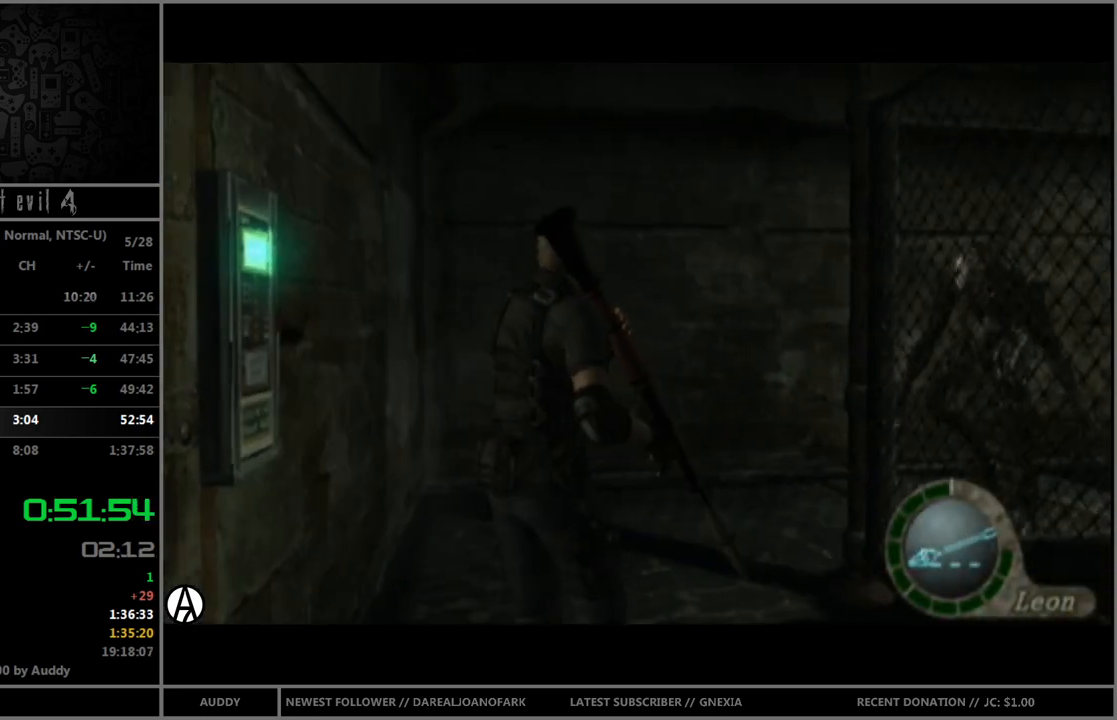
{"buttons": ["B"], "left_stick": "up-right", "right_stick": "center", "events": [[100, "B", "down"], [200, "left_stick", "up-right"], [334, "left_stick", "up"], [467, "left_stick", "up-right"]]}
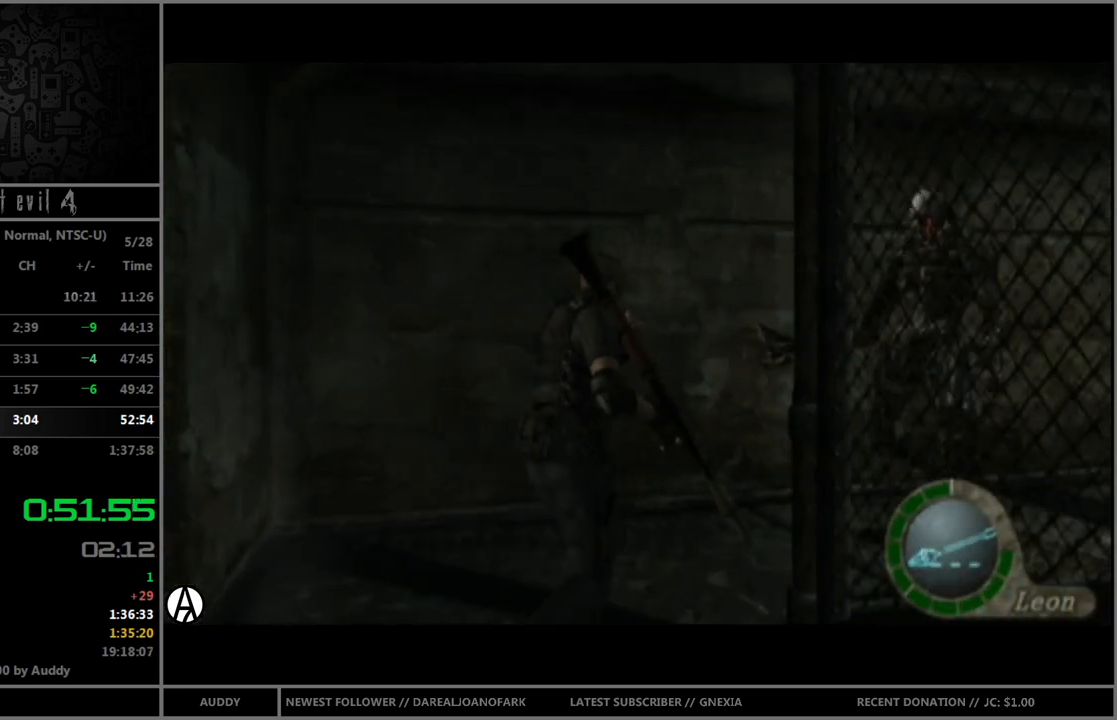
{"buttons": ["B"], "left_stick": "up-right", "right_stick": "center", "events": []}
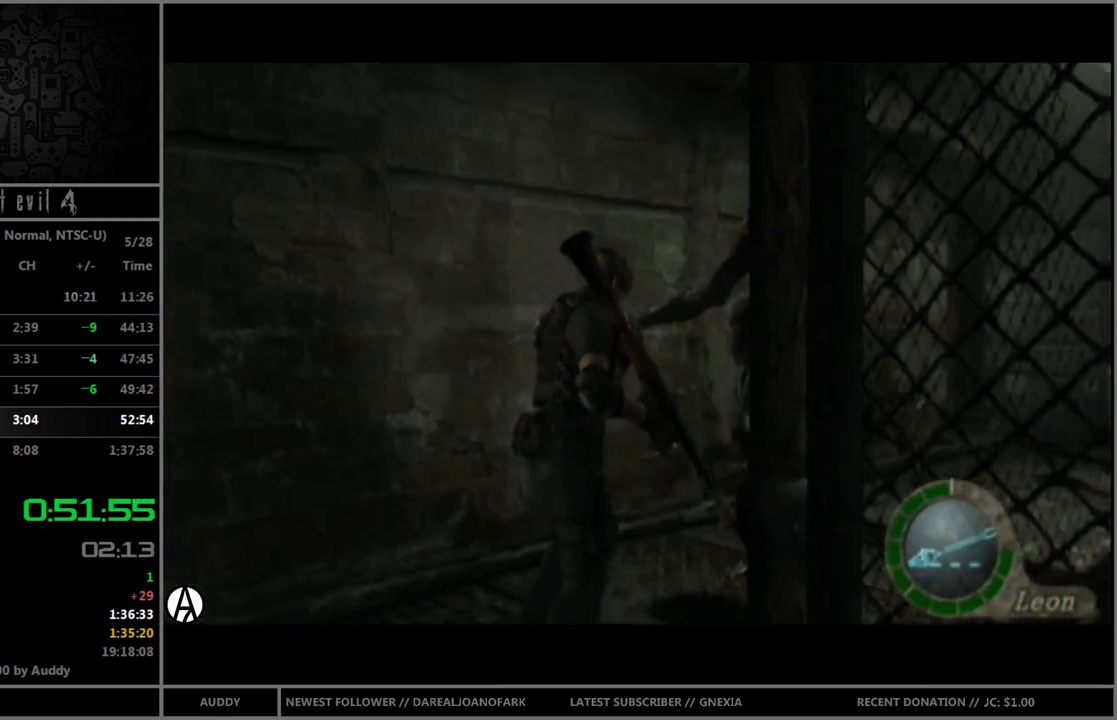
{"buttons": ["B"], "left_stick": "up", "right_stick": "center", "events": [[100, "left_stick", "up"], [267, "left_stick", "up-right"], [467, "left_stick", "up"]]}
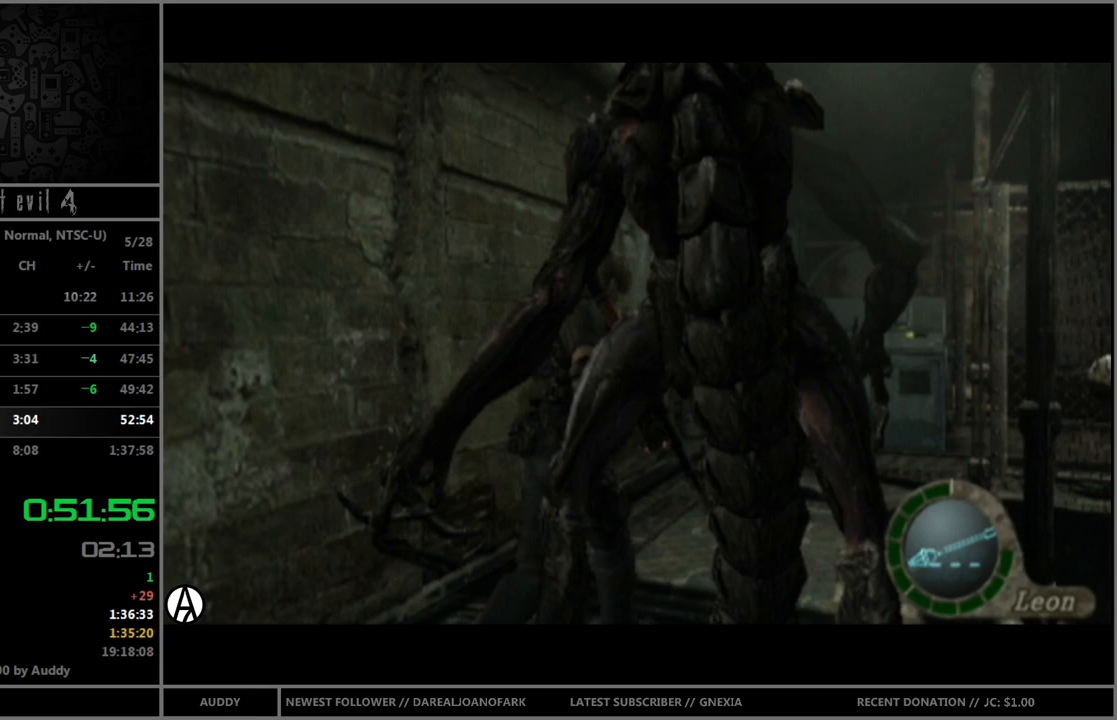
{"buttons": ["B"], "left_stick": "up", "right_stick": "center", "events": [[167, "left_stick", "up-right"], [300, "left_stick", "up"]]}
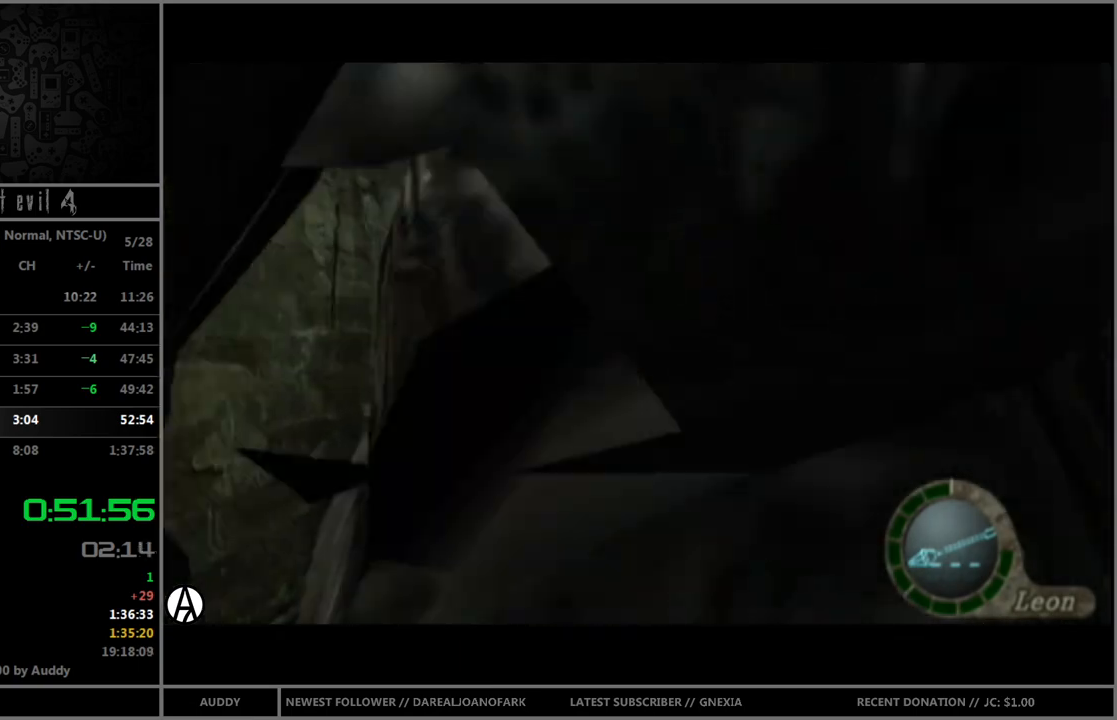
{"buttons": ["B"], "left_stick": "up-right", "right_stick": "center", "events": [[267, "left_stick", "up-right"]]}
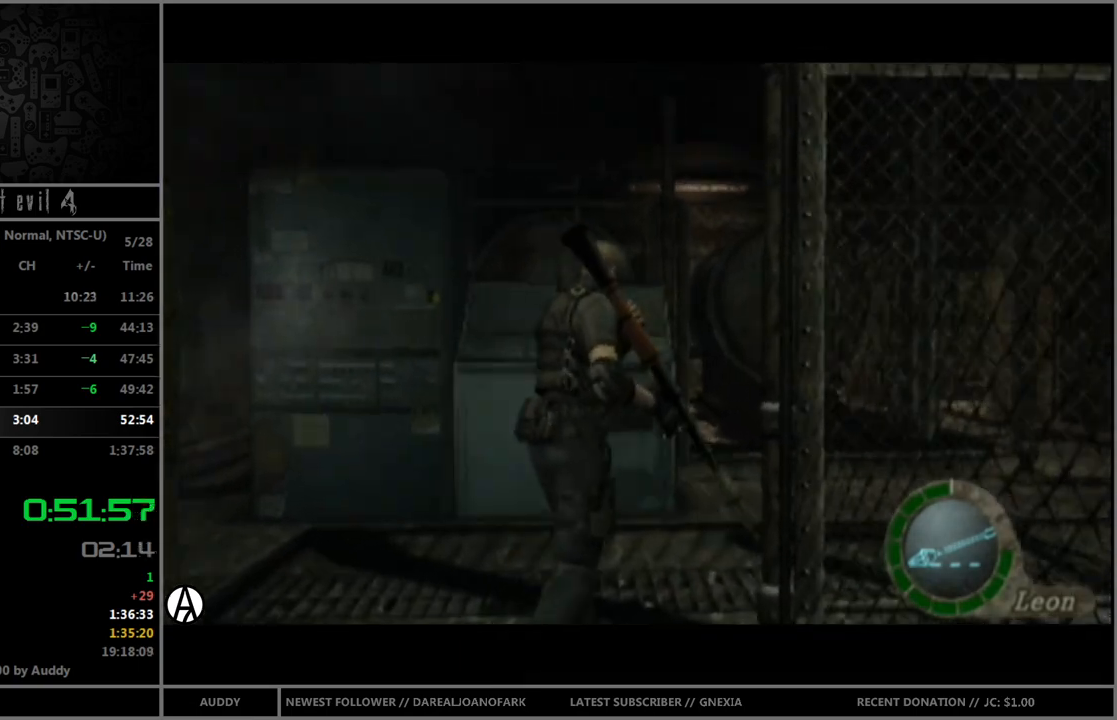
{"buttons": ["B"], "left_stick": "up-right", "right_stick": "center", "events": [[133, "A", "down"], [200, "A", "up"], [233, "A", "down"], [300, "A", "up"], [400, "A", "down"], [467, "A", "up"]]}